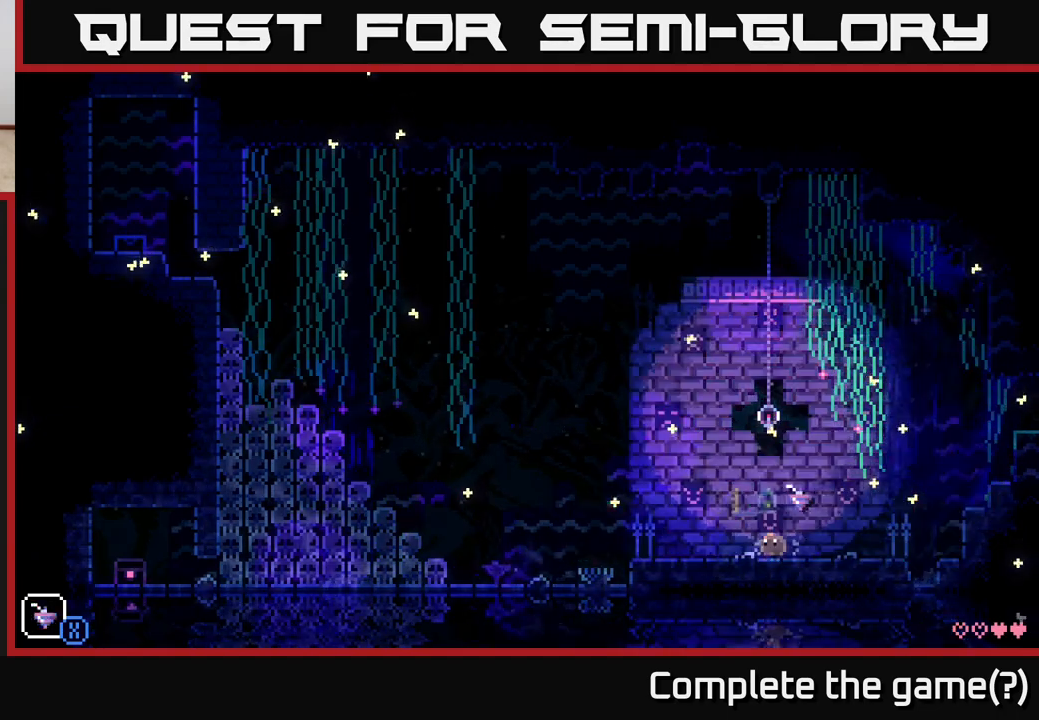
Gameplay with a controller (Xbox layout); each line is a JSON object with the inputs held at the frame after it. "events" lists button and stick changes between this image and that frame as [ms after this image, input, new state], when the widget could be followed in between.
{"buttons": [], "left_stick": "center", "right_stick": "center", "events": [[33, "R1", "up"], [167, "R1", "down"], [250, "R1", "up"]]}
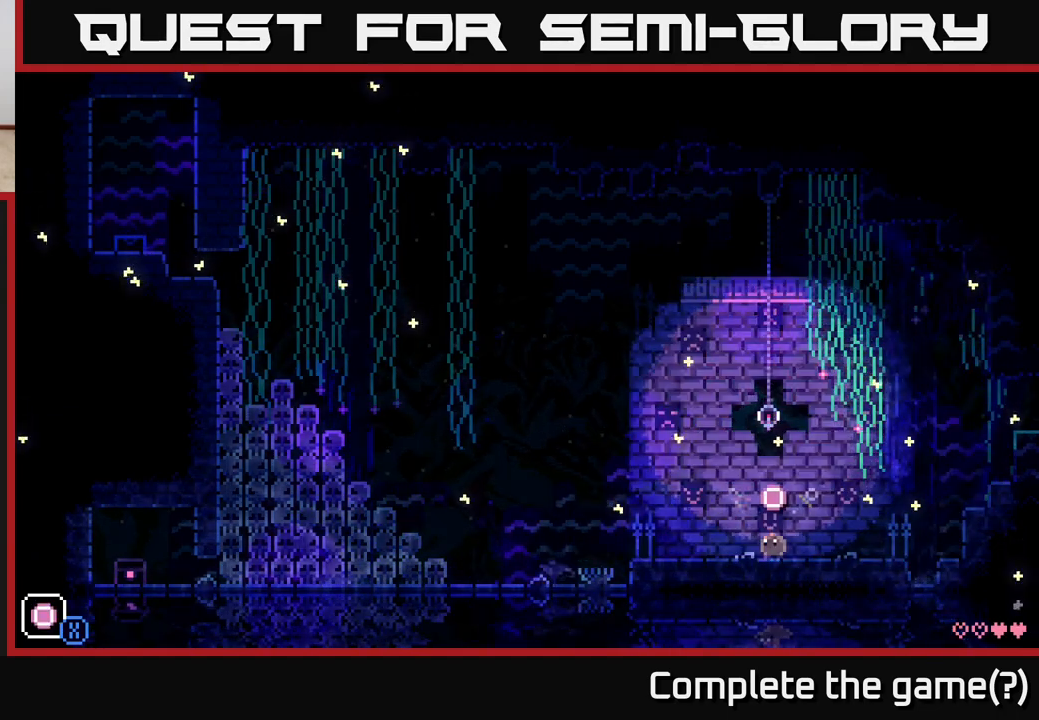
{"buttons": [], "left_stick": "center", "right_stick": "center", "events": [[50, "R1", "down"], [117, "R1", "up"], [250, "R1", "down"], [333, "R1", "up"]]}
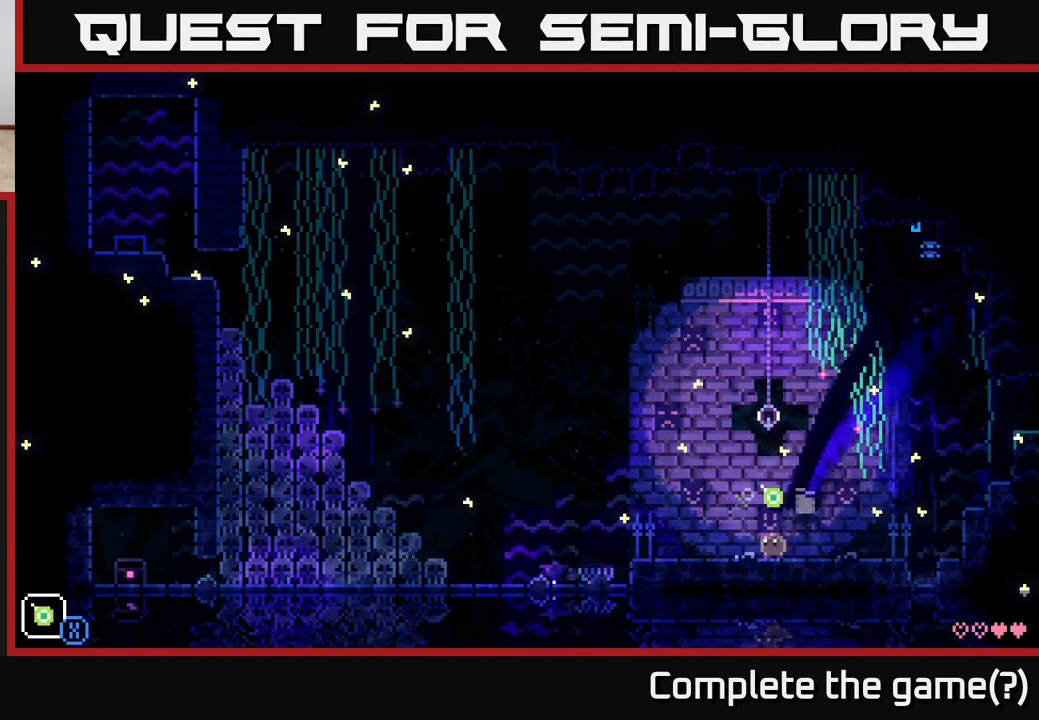
{"buttons": [], "left_stick": "center", "right_stick": "center", "events": [[167, "R1", "down"], [250, "R1", "up"]]}
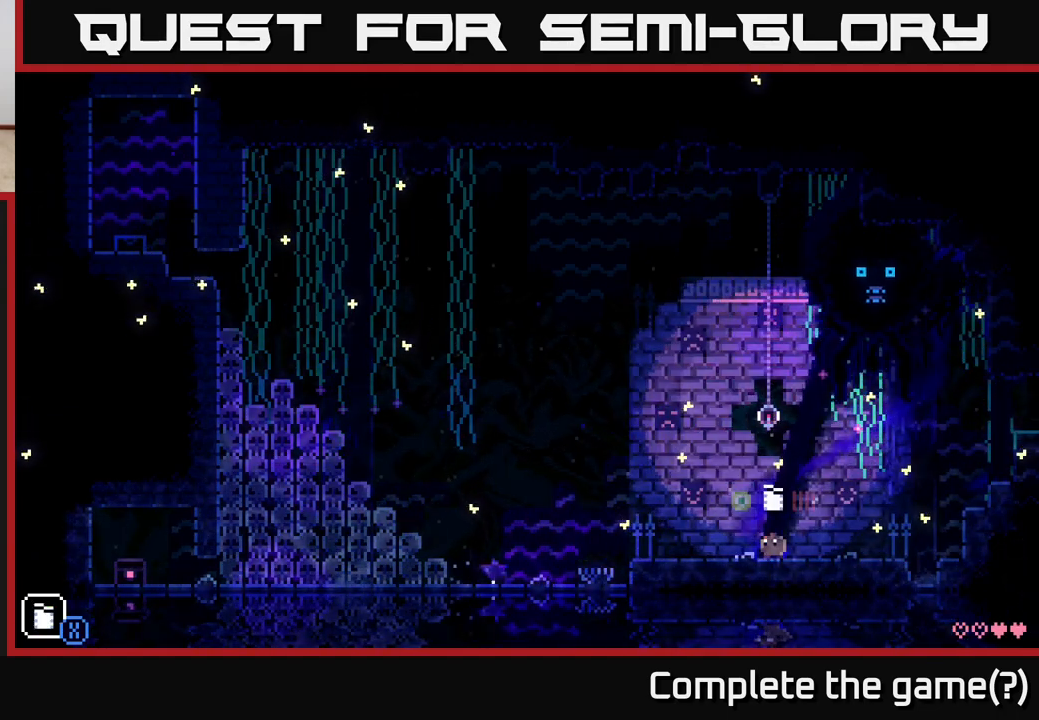
{"buttons": ["R1"], "left_stick": "center", "right_stick": "center", "events": [[33, "R1", "down"], [133, "R1", "up"], [450, "R1", "down"]]}
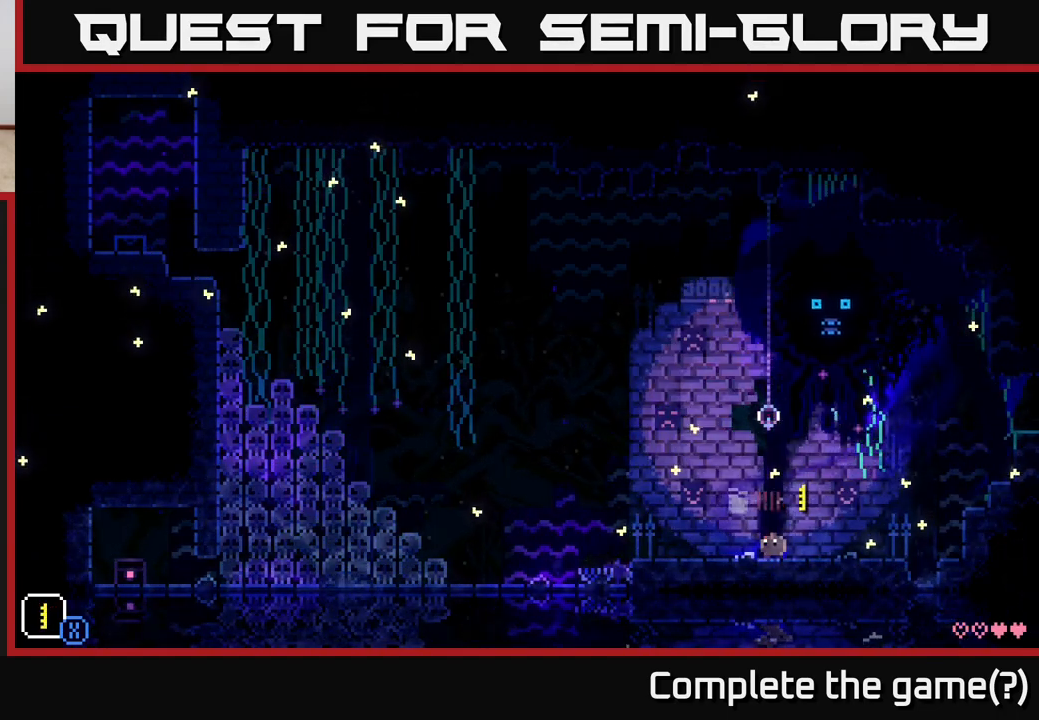
{"buttons": [], "left_stick": "center", "right_stick": "center", "events": [[33, "R1", "up"], [300, "B", "down"], [417, "B", "up"]]}
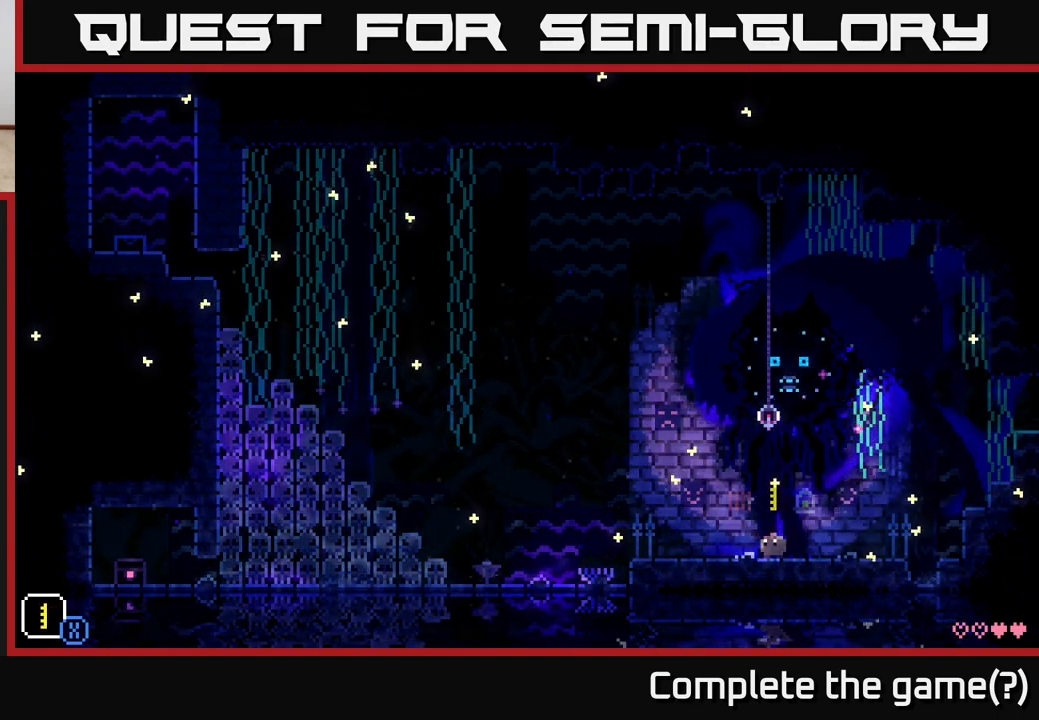
{"buttons": ["X"], "left_stick": "up-right", "right_stick": "center", "events": [[117, "X", "down"], [283, "left_stick", "down-left"], [500, "left_stick", "up-right"]]}
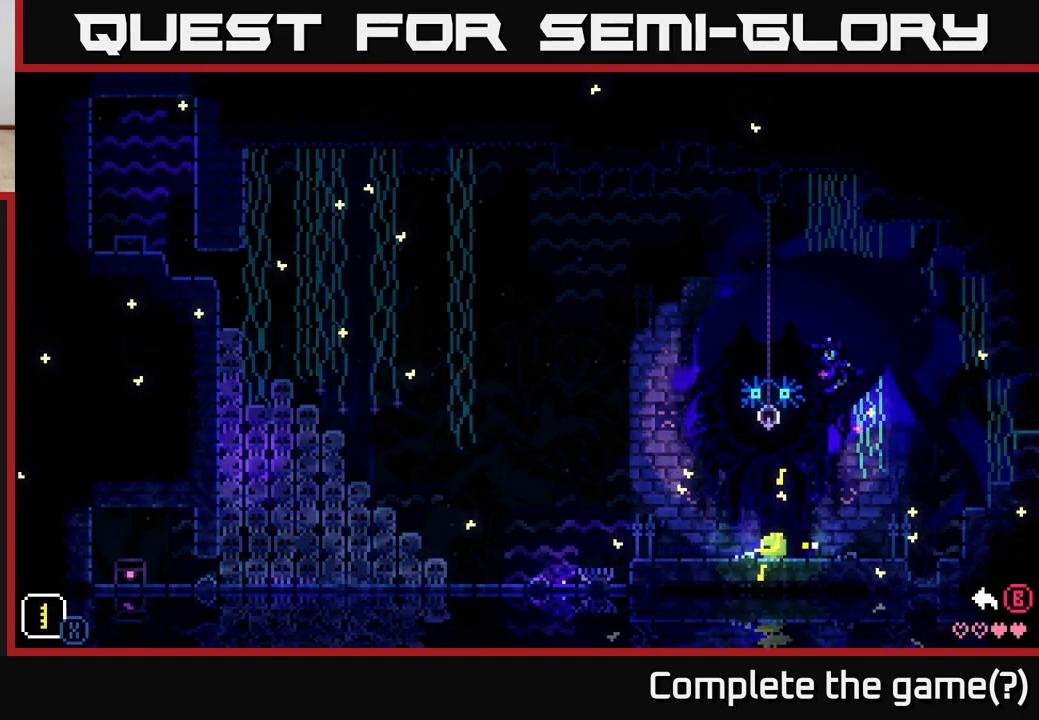
{"buttons": ["X"], "left_stick": "right", "right_stick": "center", "events": [[100, "left_stick", "up-left"], [150, "left_stick", "down-left"], [250, "left_stick", "down-right"], [300, "left_stick", "up-right"], [350, "left_stick", "up-left"], [417, "left_stick", "down-left"], [500, "left_stick", "right"]]}
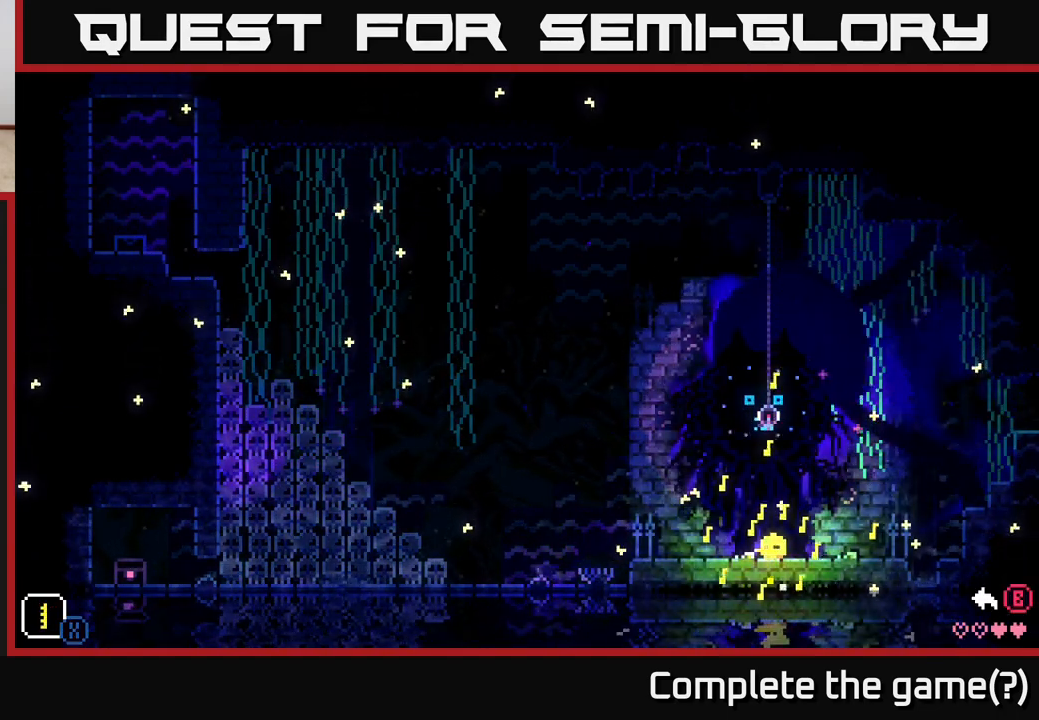
{"buttons": [], "left_stick": "left", "right_stick": "center", "events": [[150, "X", "up"], [150, "left_stick", "left"], [250, "A", "down"], [317, "A", "up"]]}
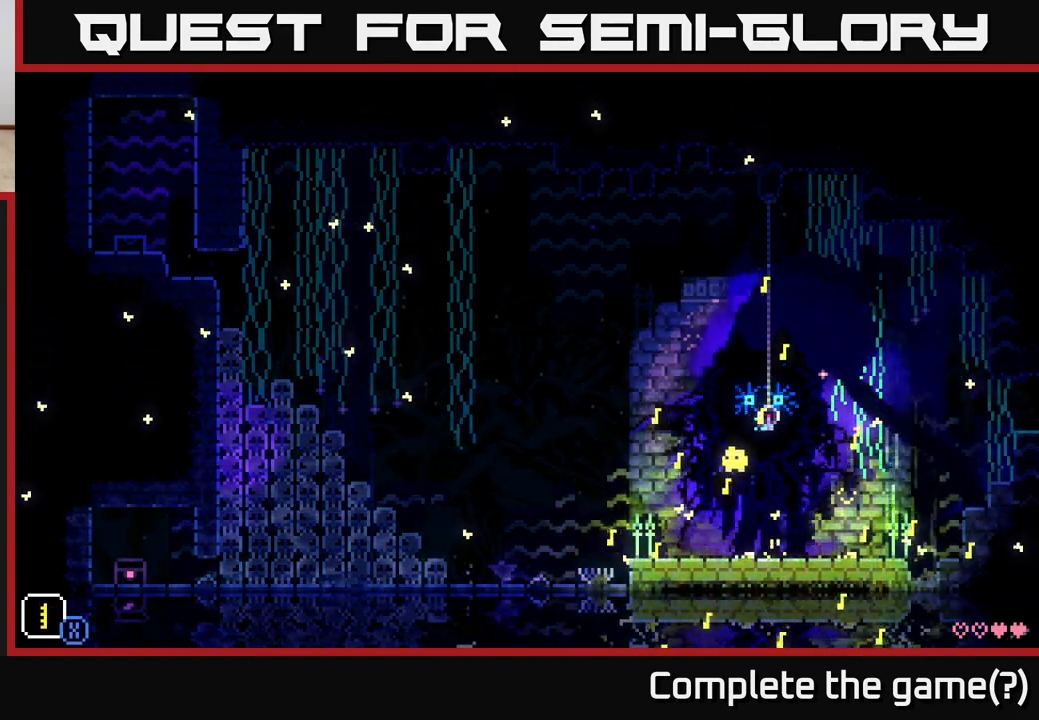
{"buttons": [], "left_stick": "left", "right_stick": "center", "events": []}
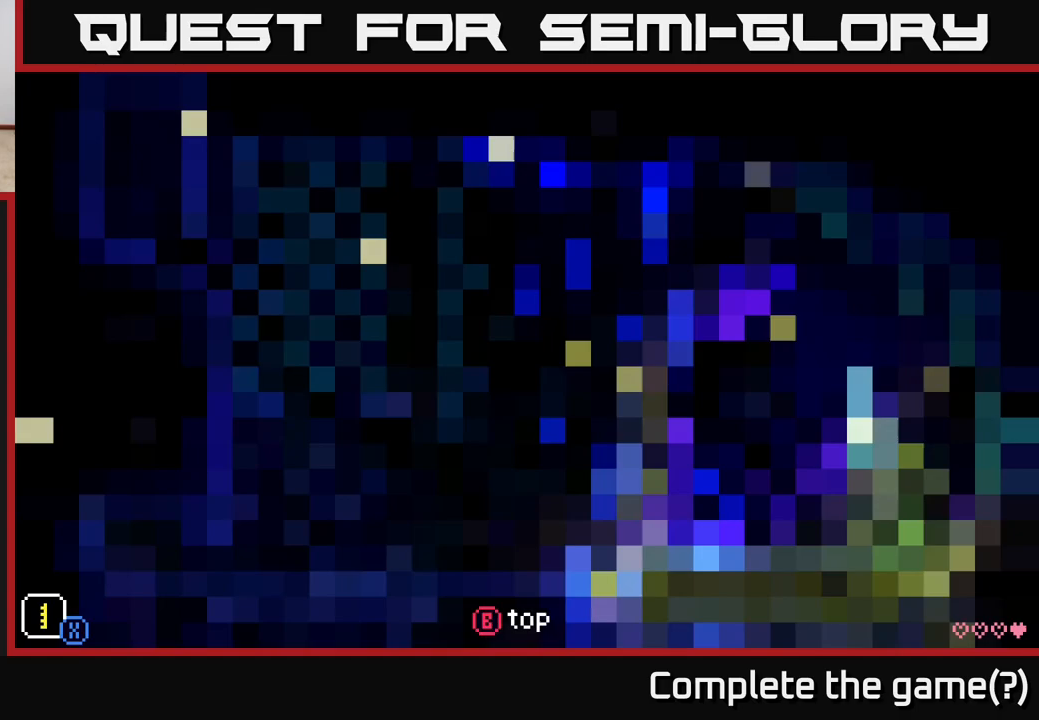
{"buttons": [], "left_stick": "right", "right_stick": "center", "events": [[450, "left_stick", "right"]]}
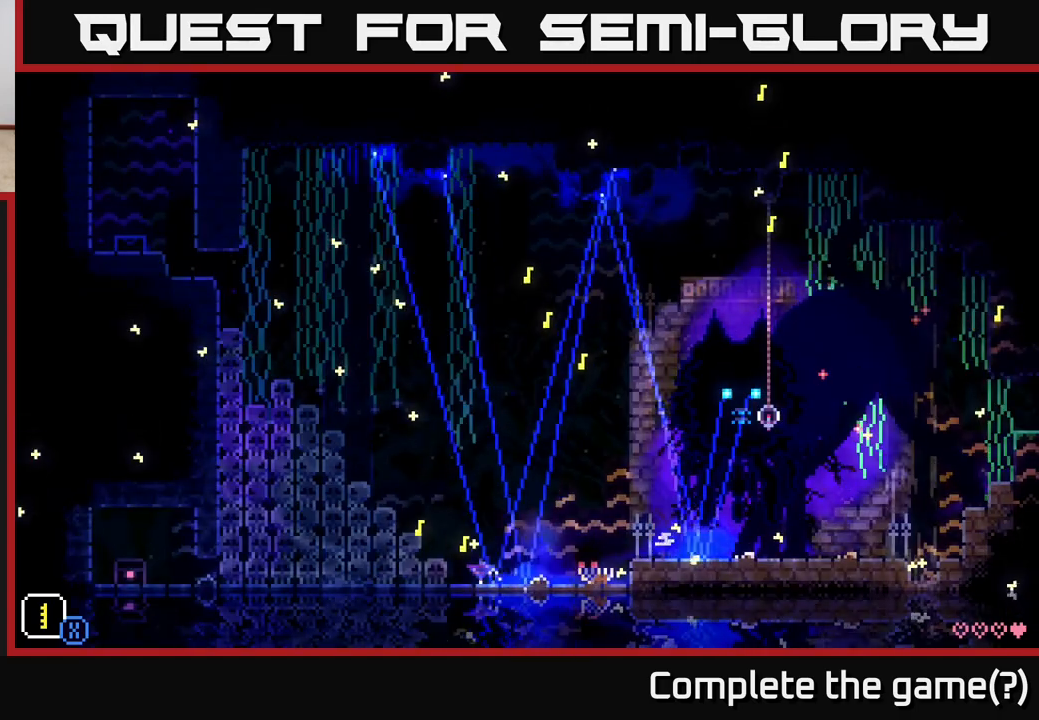
{"buttons": [], "left_stick": "left", "right_stick": "center", "events": [[433, "left_stick", "left"]]}
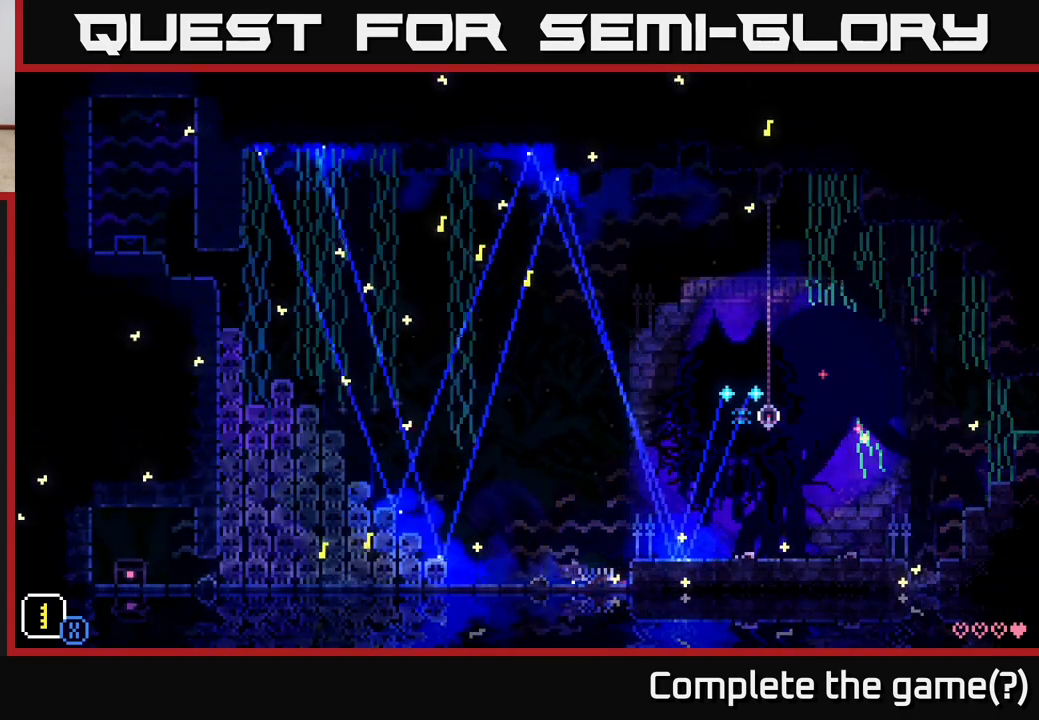
{"buttons": [], "left_stick": "left", "right_stick": "center", "events": [[100, "left_stick", "center"], [317, "left_stick", "left"]]}
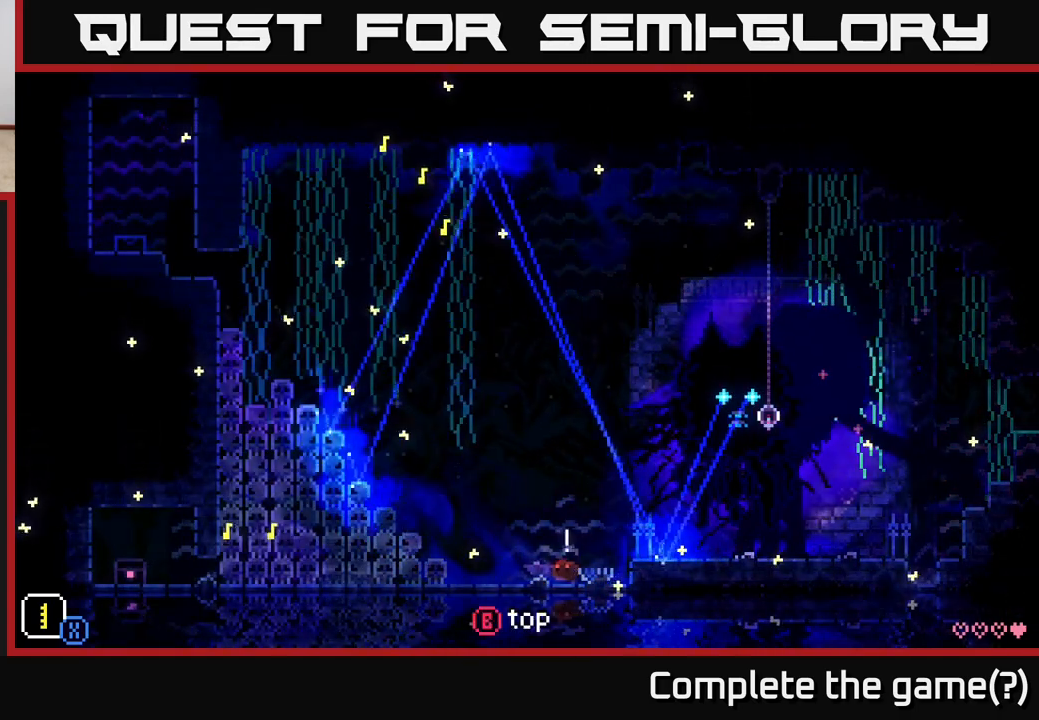
{"buttons": [], "left_stick": "center", "right_stick": "center", "events": [[200, "left_stick", "center"]]}
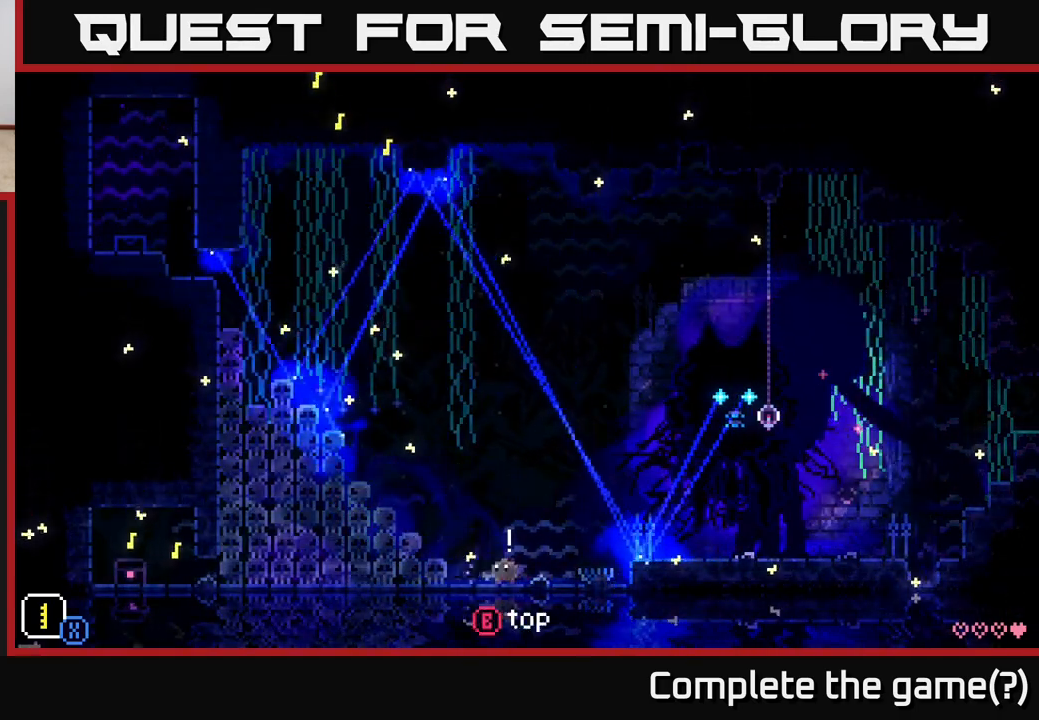
{"buttons": [], "left_stick": "center", "right_stick": "center", "events": [[117, "B", "down"], [233, "B", "up"], [250, "left_stick", "left"], [500, "left_stick", "center"]]}
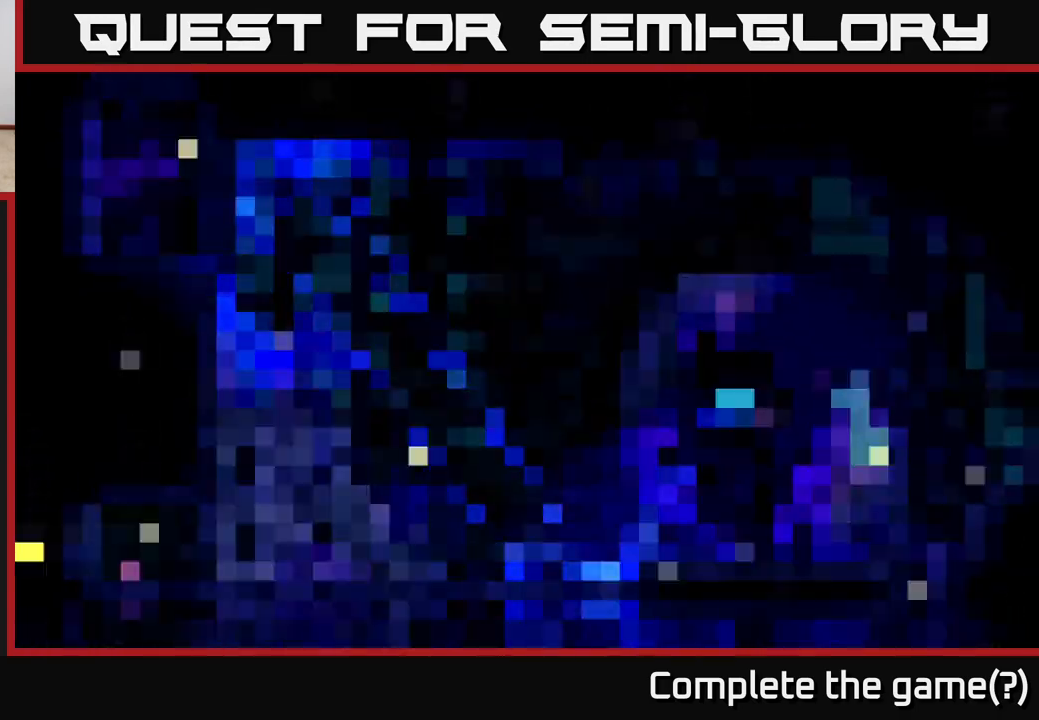
{"buttons": [], "left_stick": "center", "right_stick": "center", "events": [[150, "left_stick", "left"], [267, "A", "down"], [333, "A", "up"], [483, "left_stick", "center"]]}
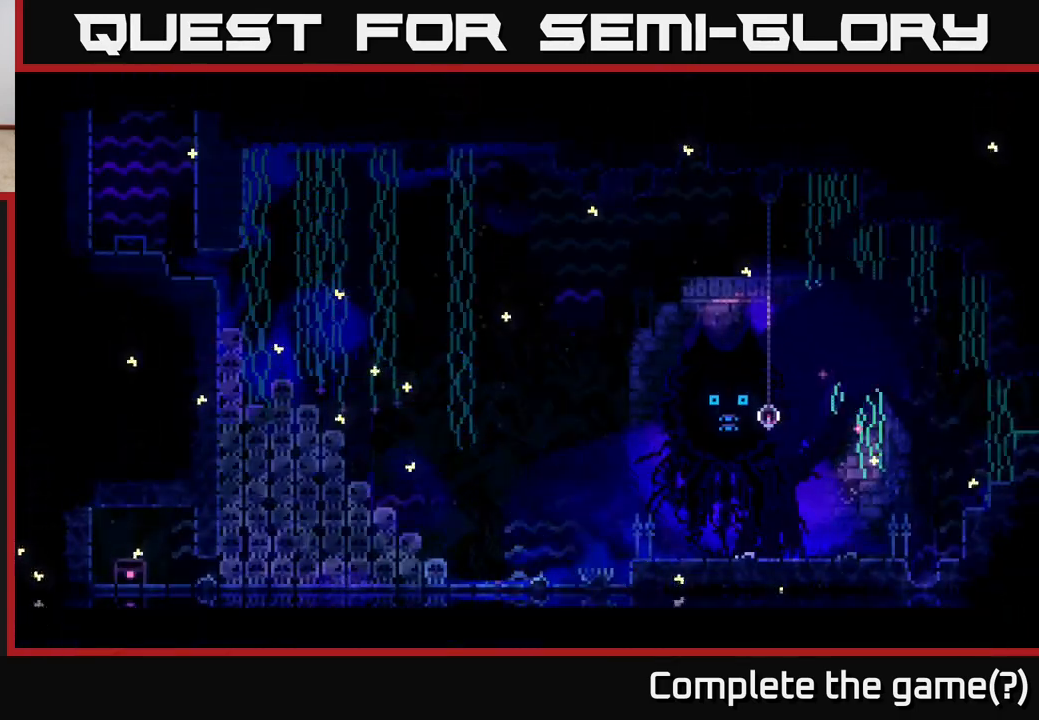
{"buttons": [], "left_stick": "center", "right_stick": "center", "events": []}
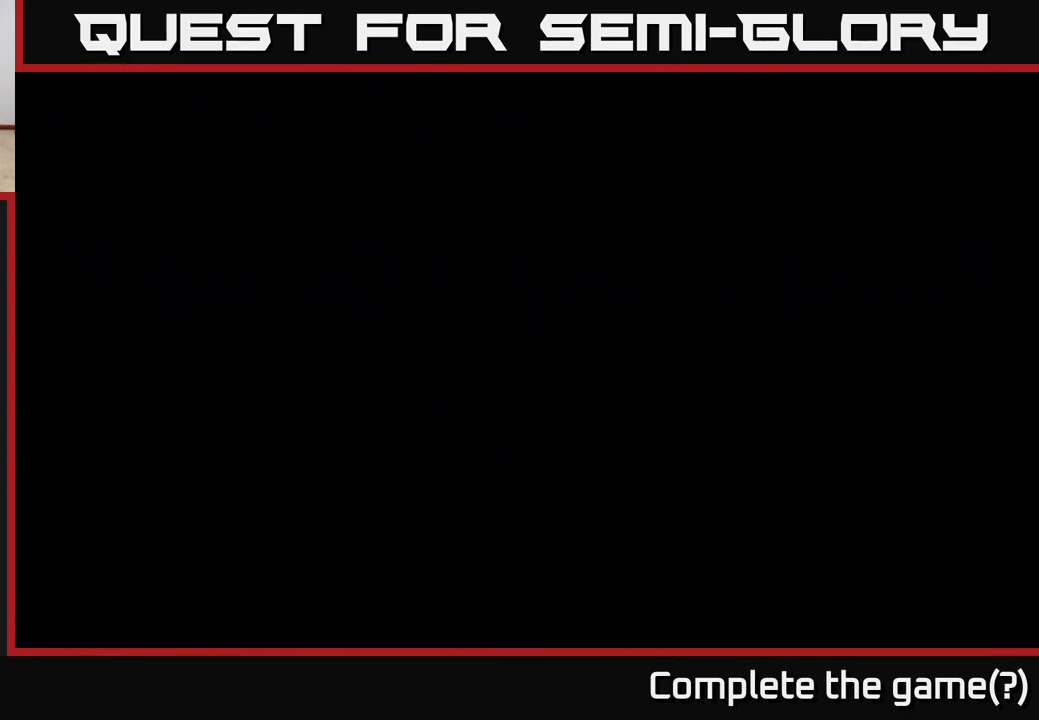
{"buttons": [], "left_stick": "center", "right_stick": "center", "events": []}
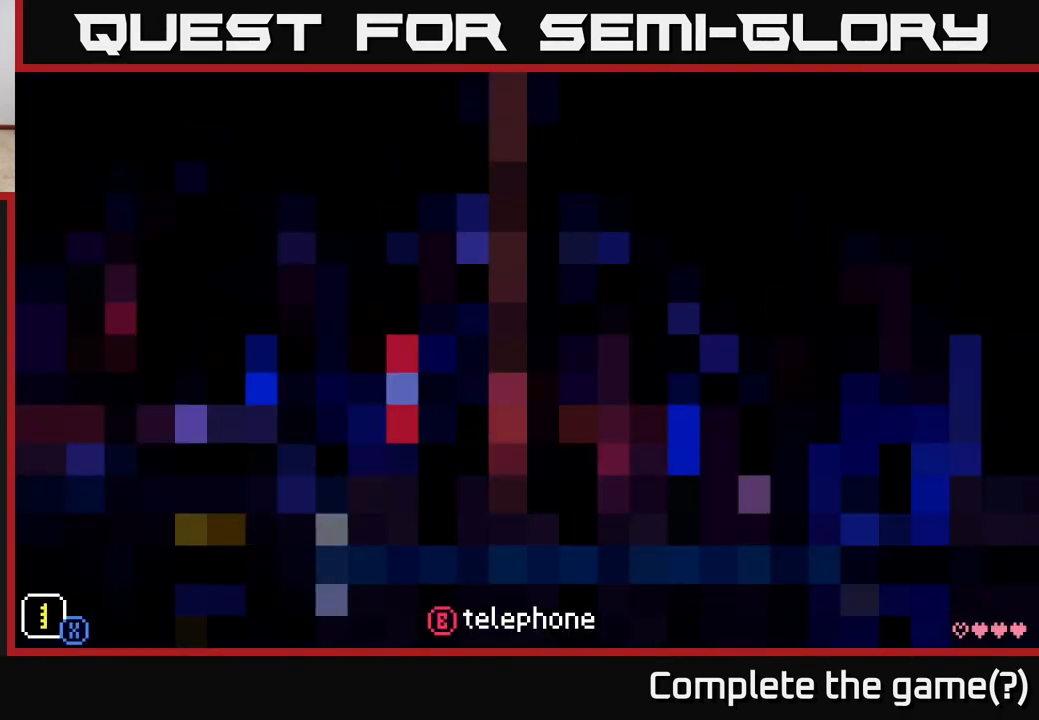
{"buttons": [], "left_stick": "center", "right_stick": "center", "events": []}
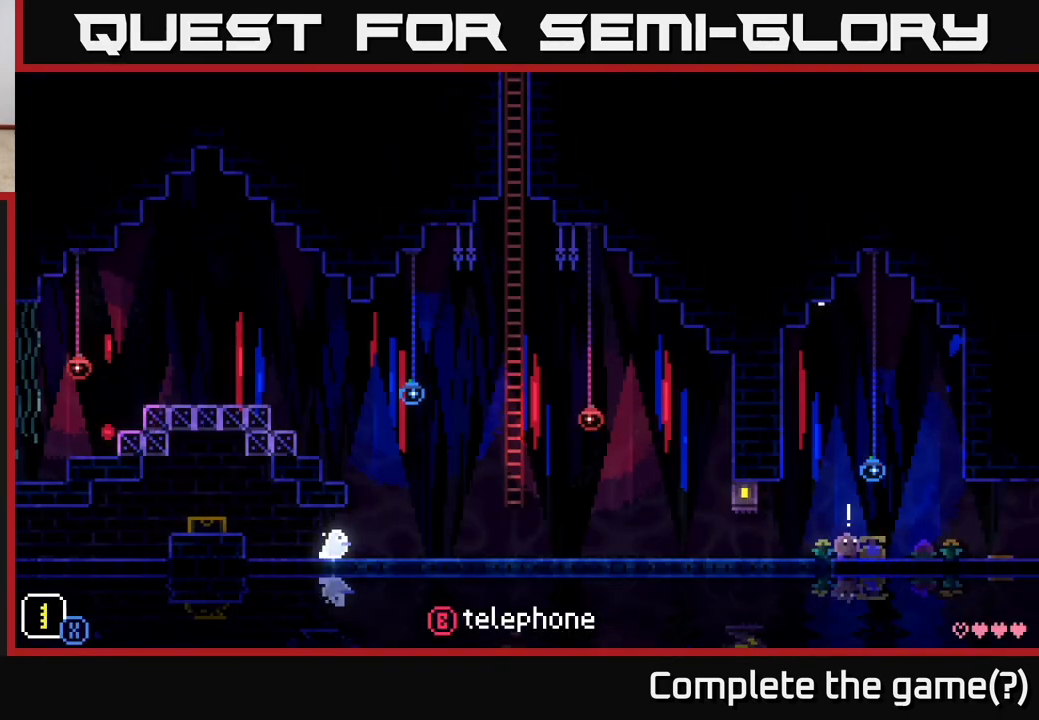
{"buttons": [], "left_stick": "right", "right_stick": "center", "events": [[317, "left_stick", "right"]]}
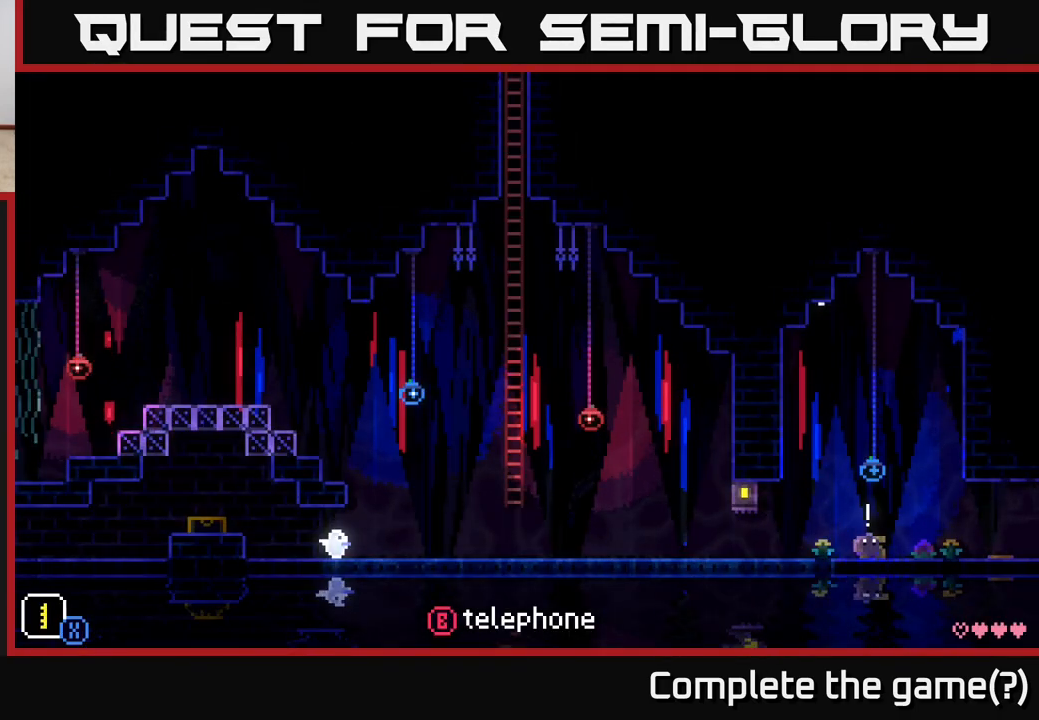
{"buttons": [], "left_stick": "center", "right_stick": "center", "events": [[83, "left_stick", "left"], [250, "left_stick", "center"]]}
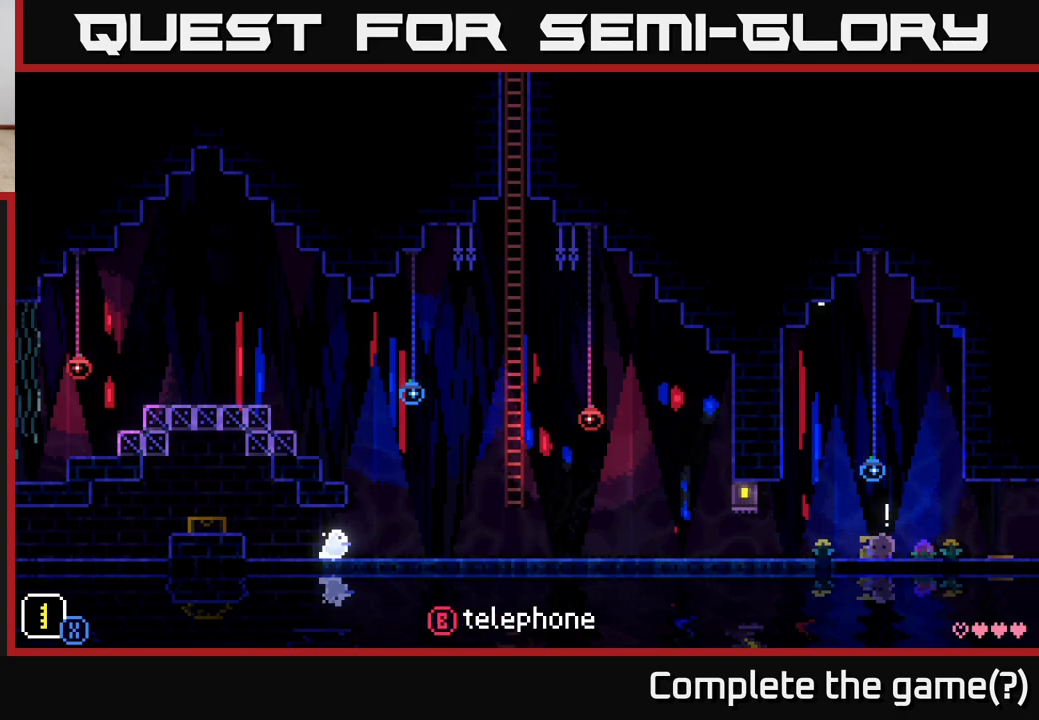
{"buttons": [], "left_stick": "center", "right_stick": "center", "events": [[67, "left_stick", "right"], [300, "left_stick", "left"], [317, "B", "down"], [400, "B", "up"], [500, "left_stick", "center"]]}
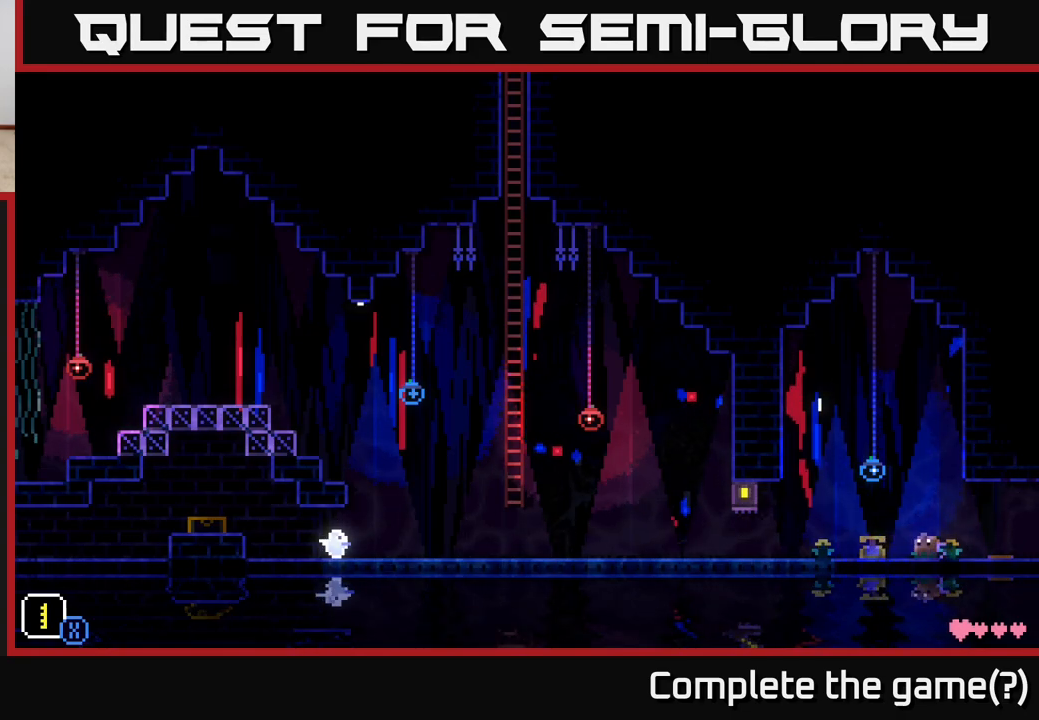
{"buttons": [], "left_stick": "right", "right_stick": "center", "events": [[67, "left_stick", "left"], [300, "left_stick", "center"], [450, "left_stick", "right"]]}
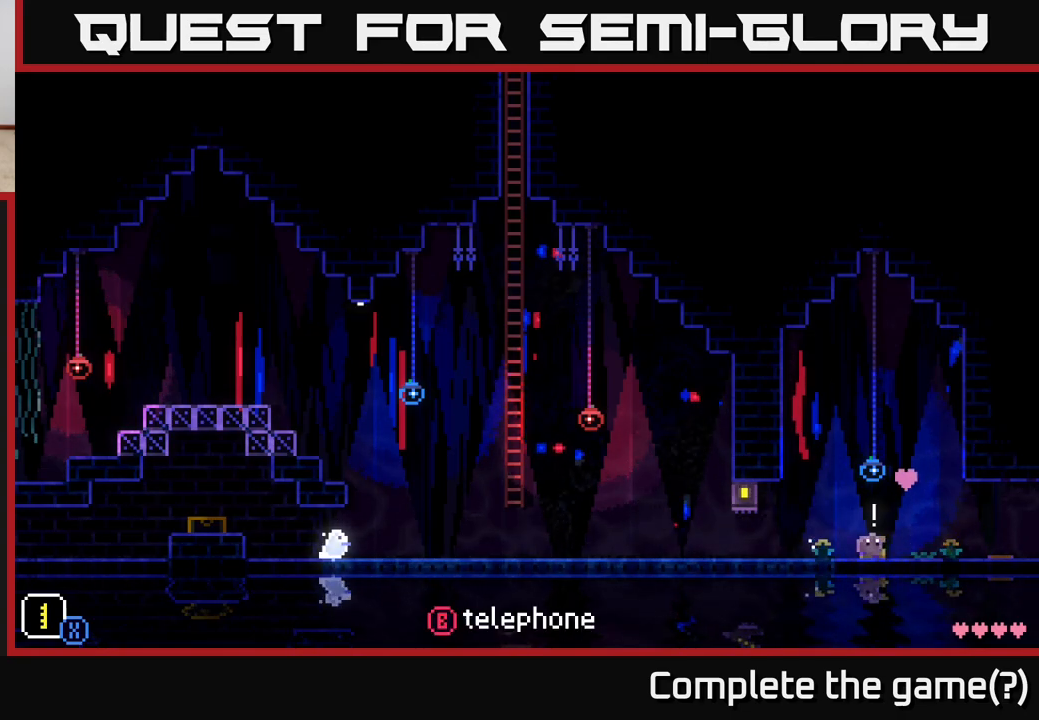
{"buttons": [], "left_stick": "right", "right_stick": "center", "events": []}
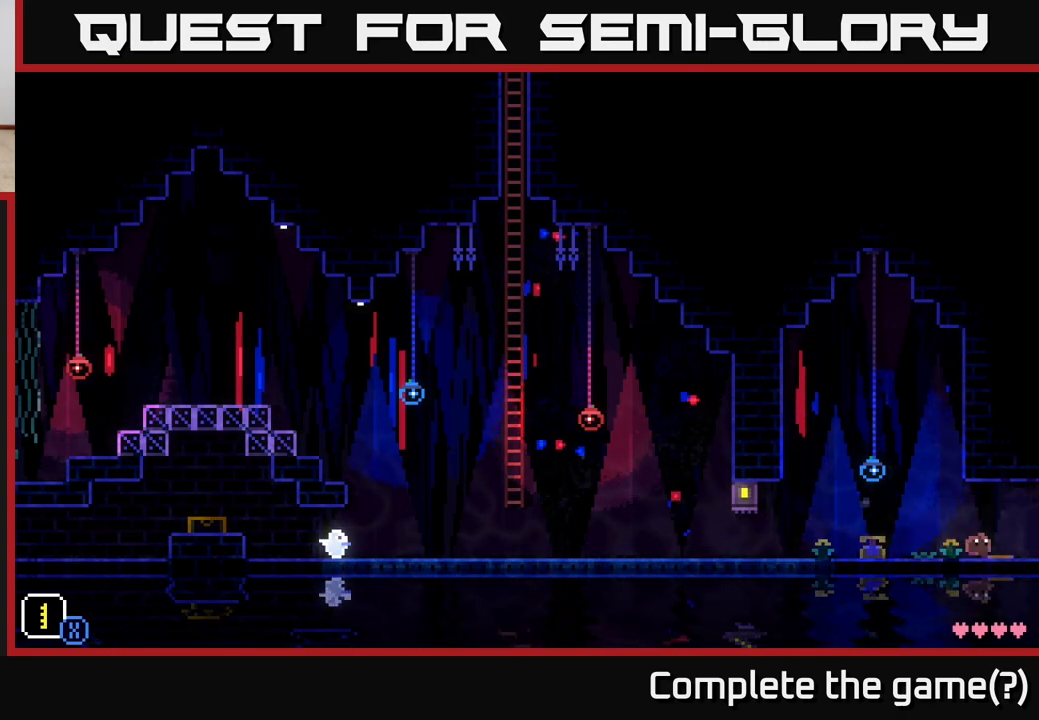
{"buttons": [], "left_stick": "center", "right_stick": "center", "events": [[433, "left_stick", "center"]]}
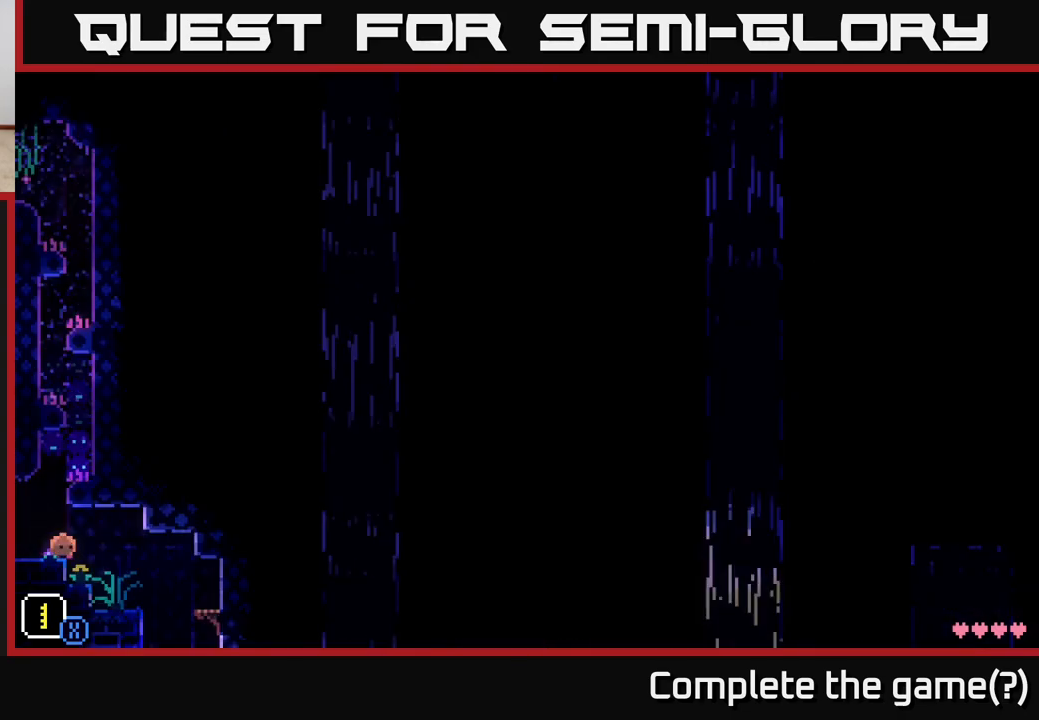
{"buttons": [], "left_stick": "right", "right_stick": "center", "events": [[100, "left_stick", "right"]]}
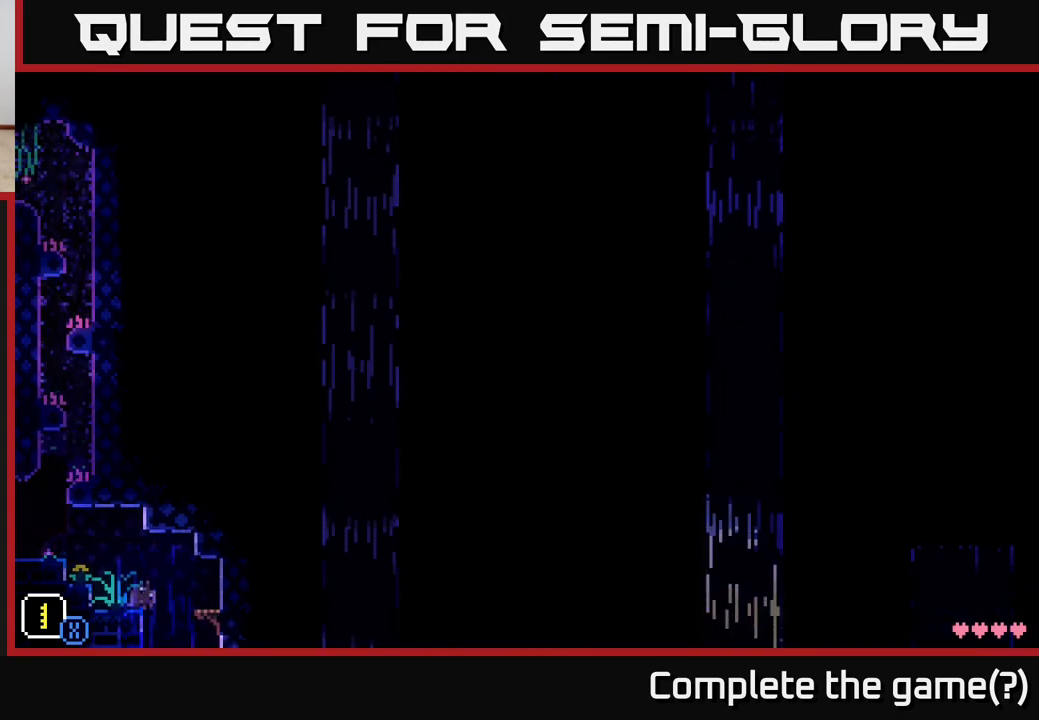
{"buttons": [], "left_stick": "center", "right_stick": "center", "events": [[83, "left_stick", "left"], [217, "left_stick", "center"], [367, "R1", "down"], [467, "R1", "up"]]}
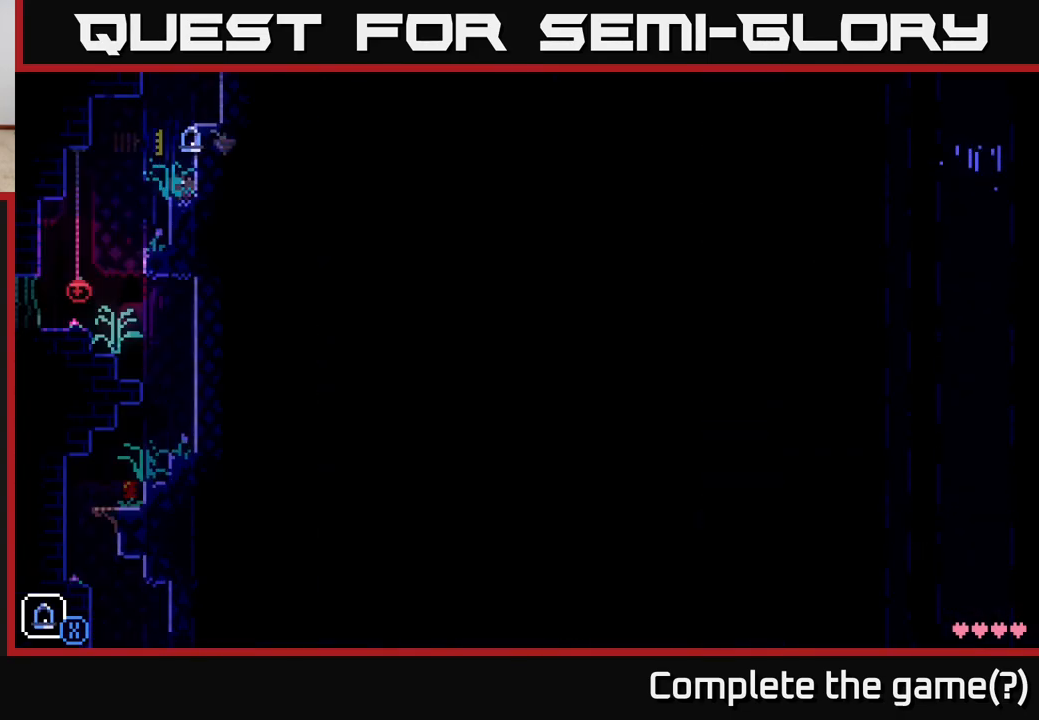
{"buttons": [], "left_stick": "left", "right_stick": "center", "events": [[250, "R1", "down"], [300, "left_stick", "left"], [333, "R1", "up"]]}
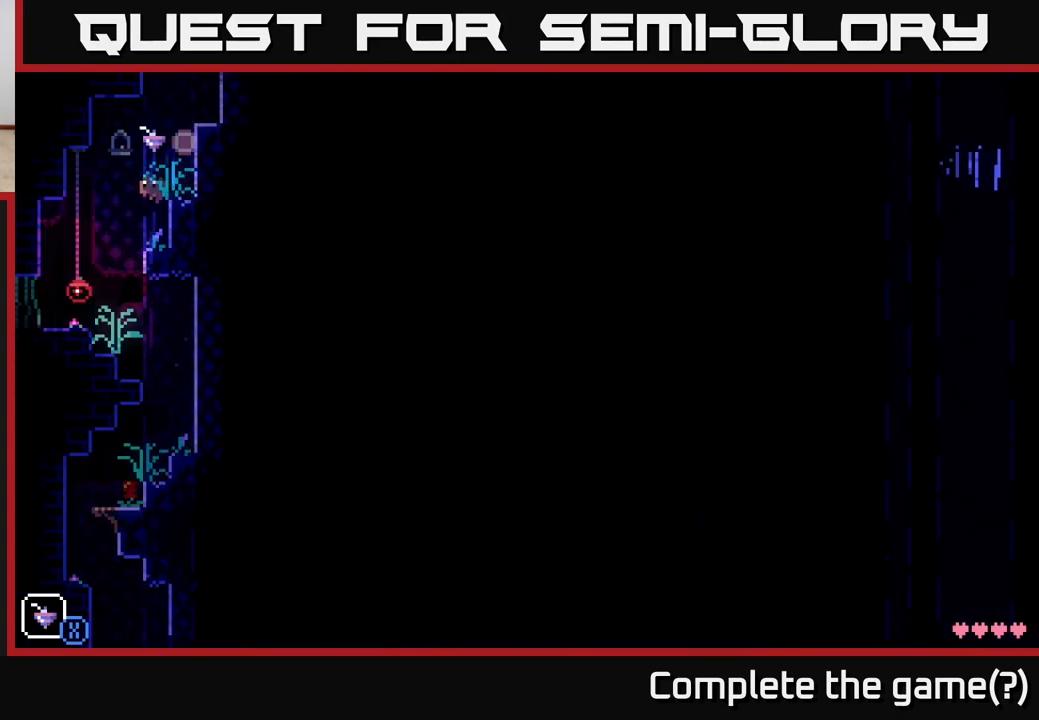
{"buttons": ["L1"], "left_stick": "right", "right_stick": "center", "events": [[33, "R1", "down"], [133, "R1", "up"], [233, "left_stick", "right"], [417, "L1", "down"]]}
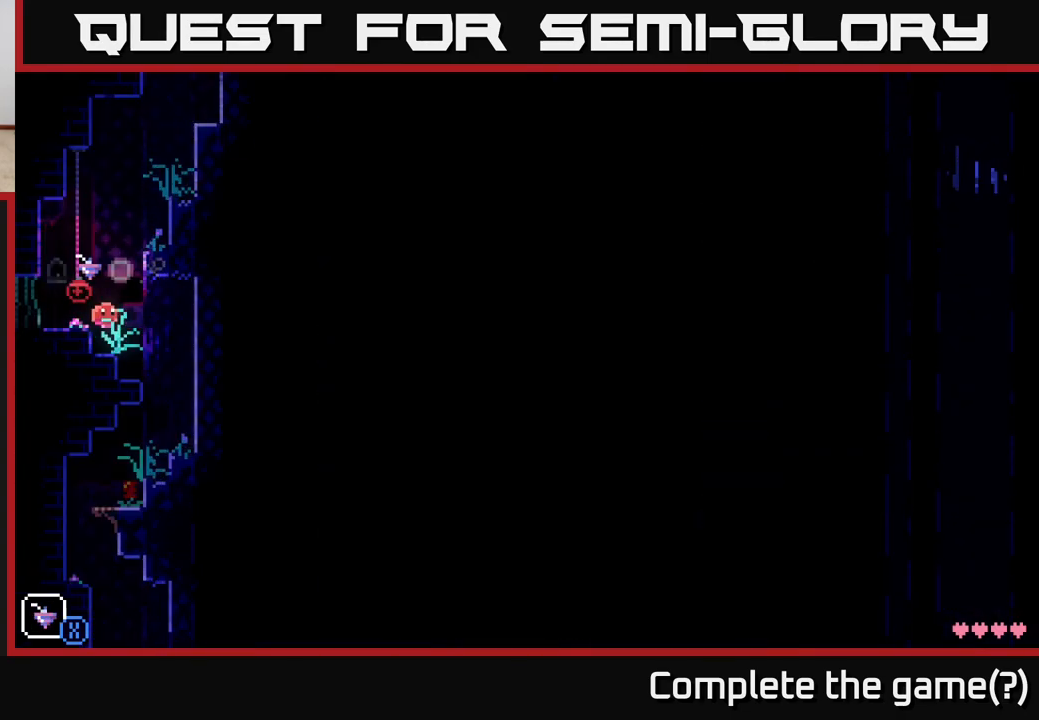
{"buttons": [], "left_stick": "left", "right_stick": "center", "events": [[17, "L1", "up"], [133, "L1", "down"], [217, "L1", "up"], [450, "left_stick", "left"]]}